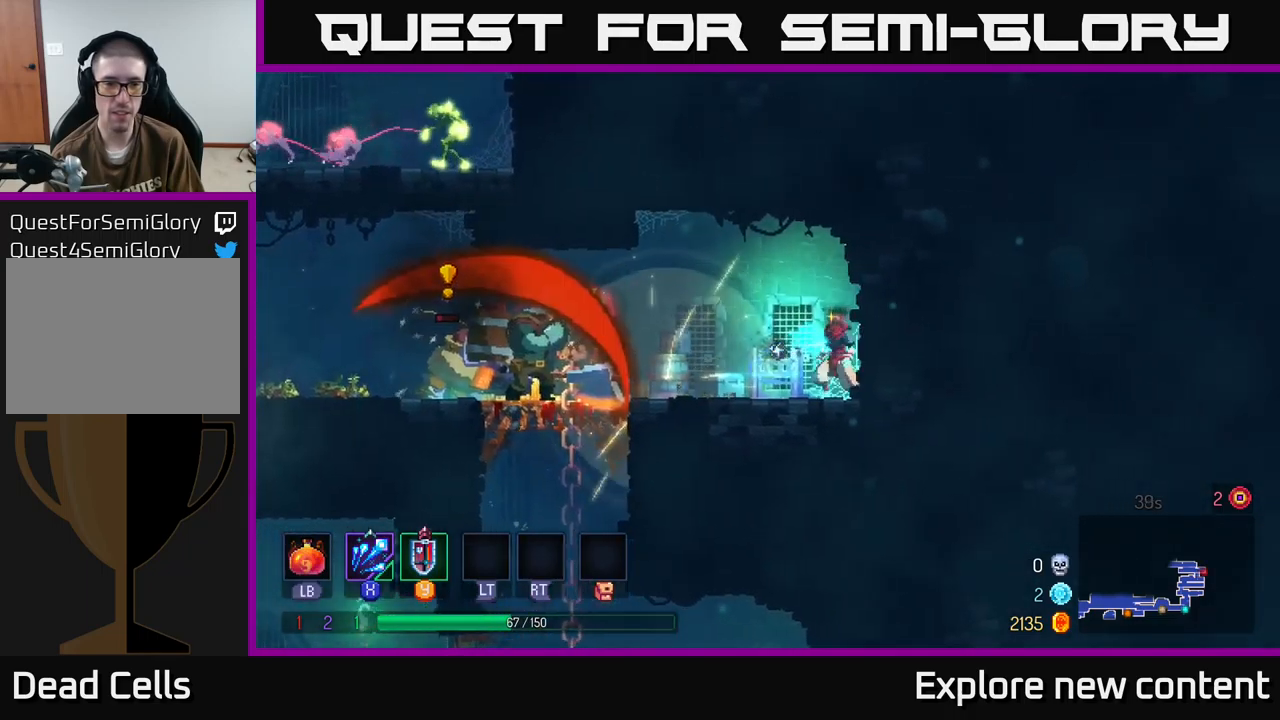
Gameplay with a controller (Xbox layout); each line is a JSON object with the inputs held at the frame after it. "events" lists button and stick changes between this image and that frame as [ms after this image, input, new state], when the widget could be followed in between. Not read: L3.
{"buttons": [], "left_stick": "center", "right_stick": "center", "events": [[16, "X", "up"]]}
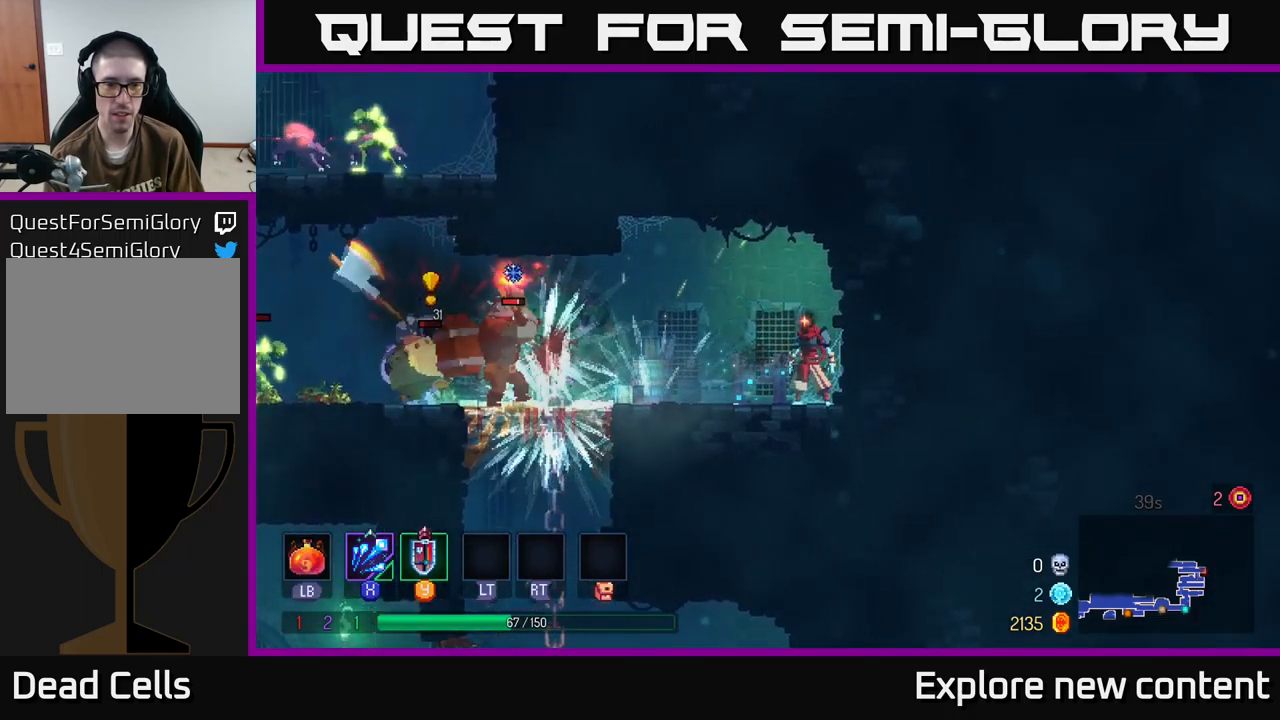
{"buttons": [], "left_stick": "center", "right_stick": "center", "events": [[183, "X", "down"], [283, "X", "up"]]}
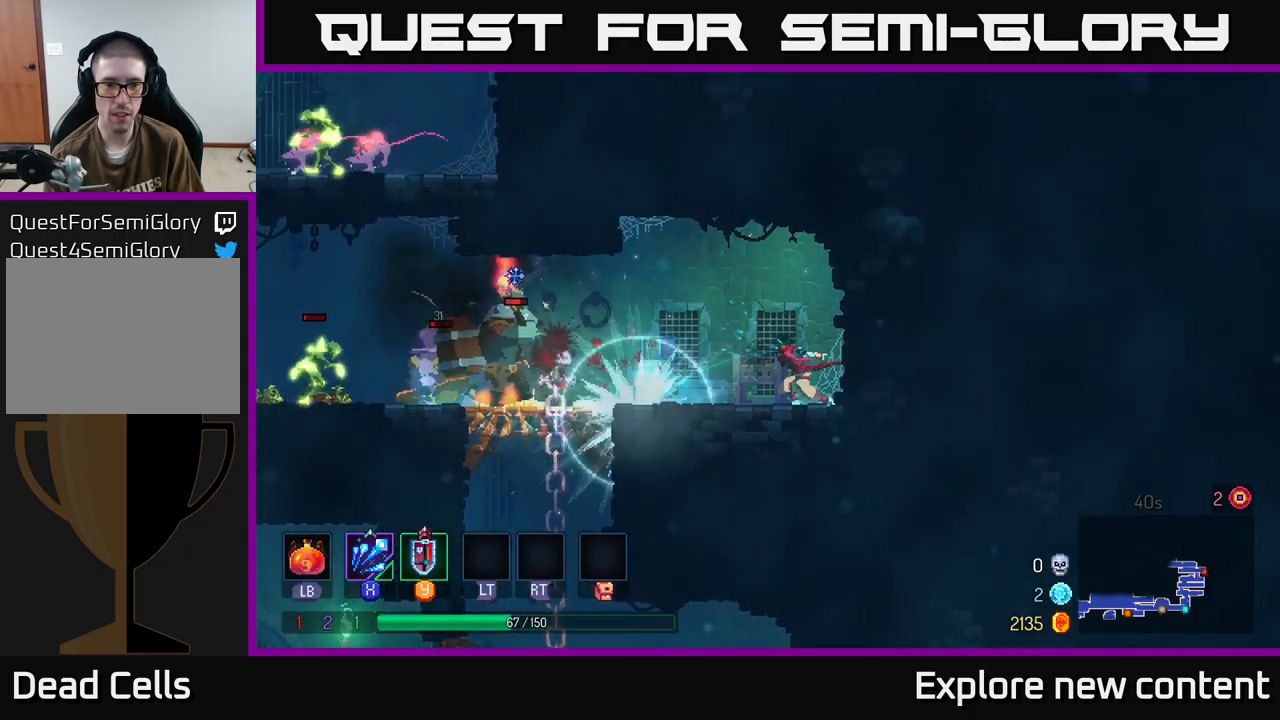
{"buttons": [], "left_stick": "center", "right_stick": "center", "events": []}
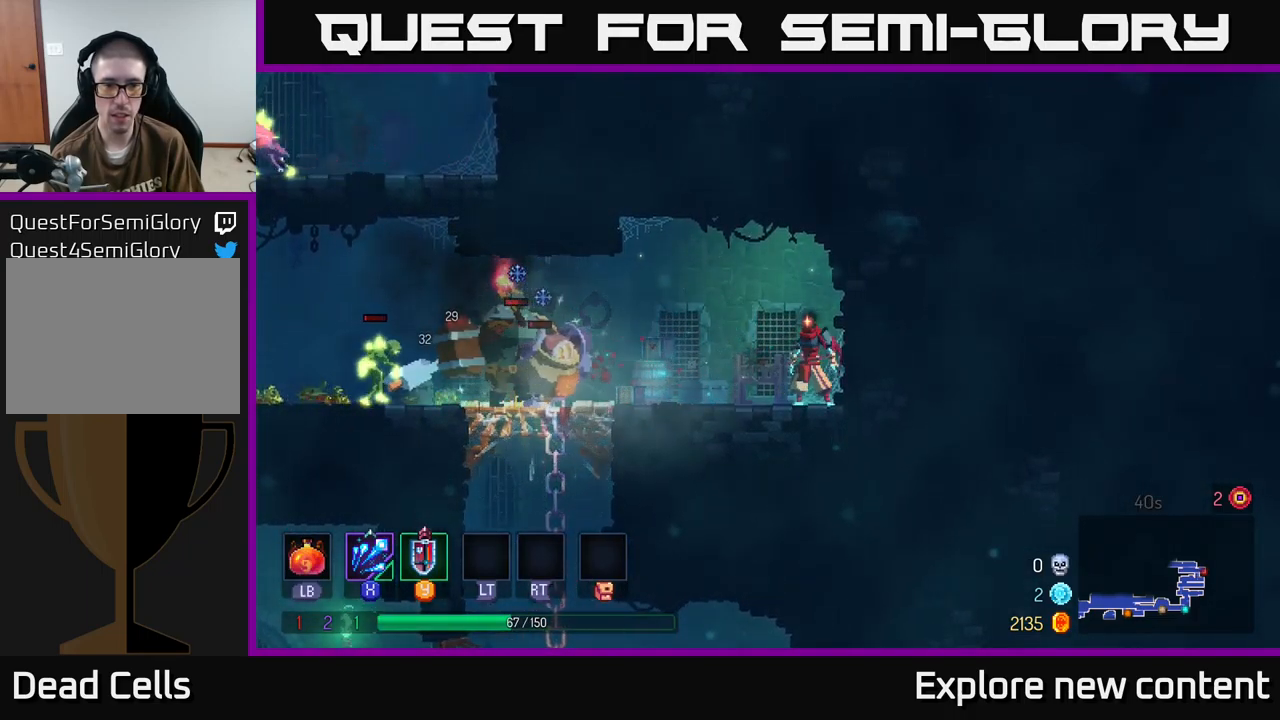
{"buttons": [], "left_stick": "left", "right_stick": "center", "events": [[366, "left_stick", "left"]]}
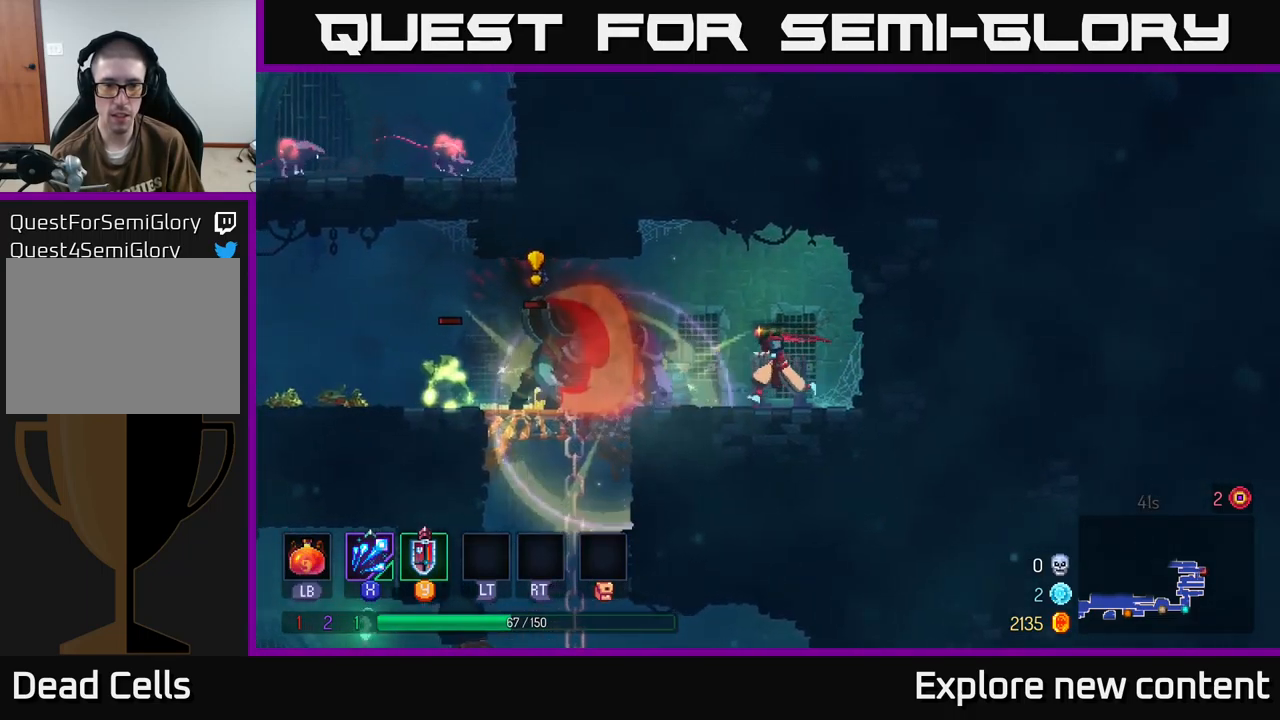
{"buttons": ["B"], "left_stick": "left", "right_stick": "center", "events": [[66, "left_stick", "center"], [133, "left_stick", "left"], [183, "Y", "down"], [266, "Y", "up"], [500, "B", "down"]]}
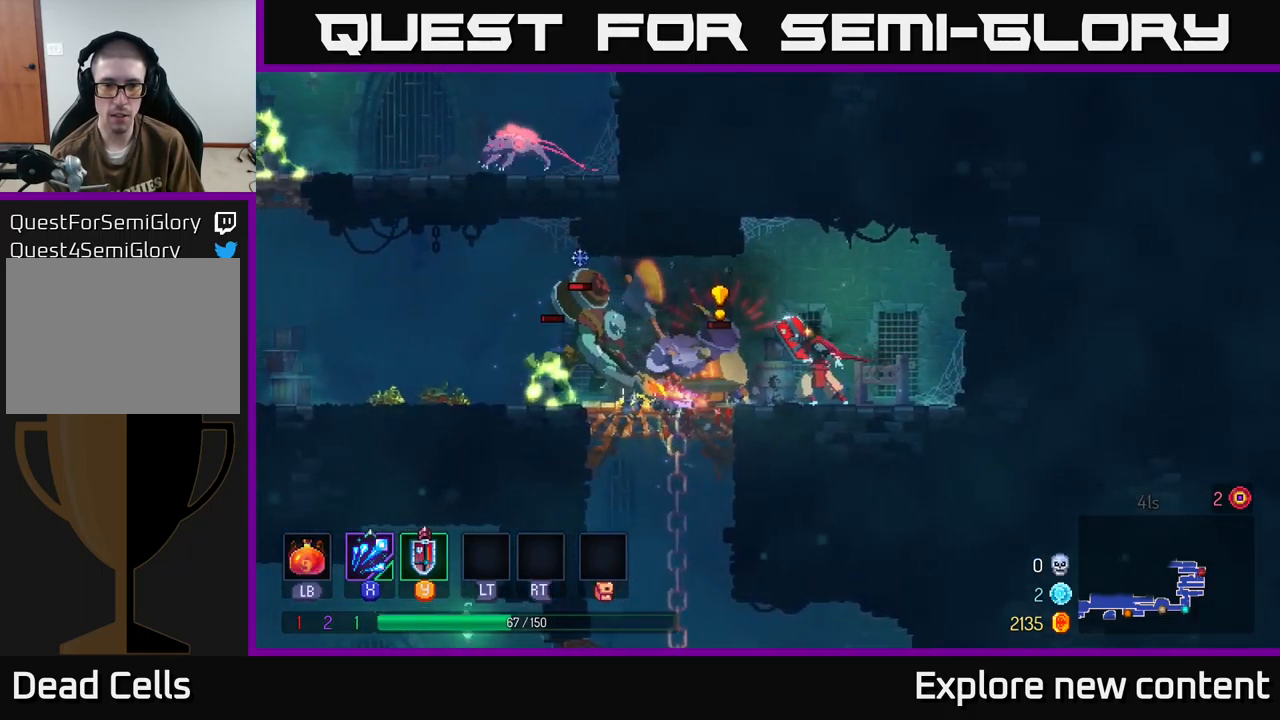
{"buttons": [], "left_stick": "left", "right_stick": "center", "events": [[133, "B", "up"], [200, "B", "down"], [300, "B", "up"], [366, "B", "down"], [500, "B", "up"]]}
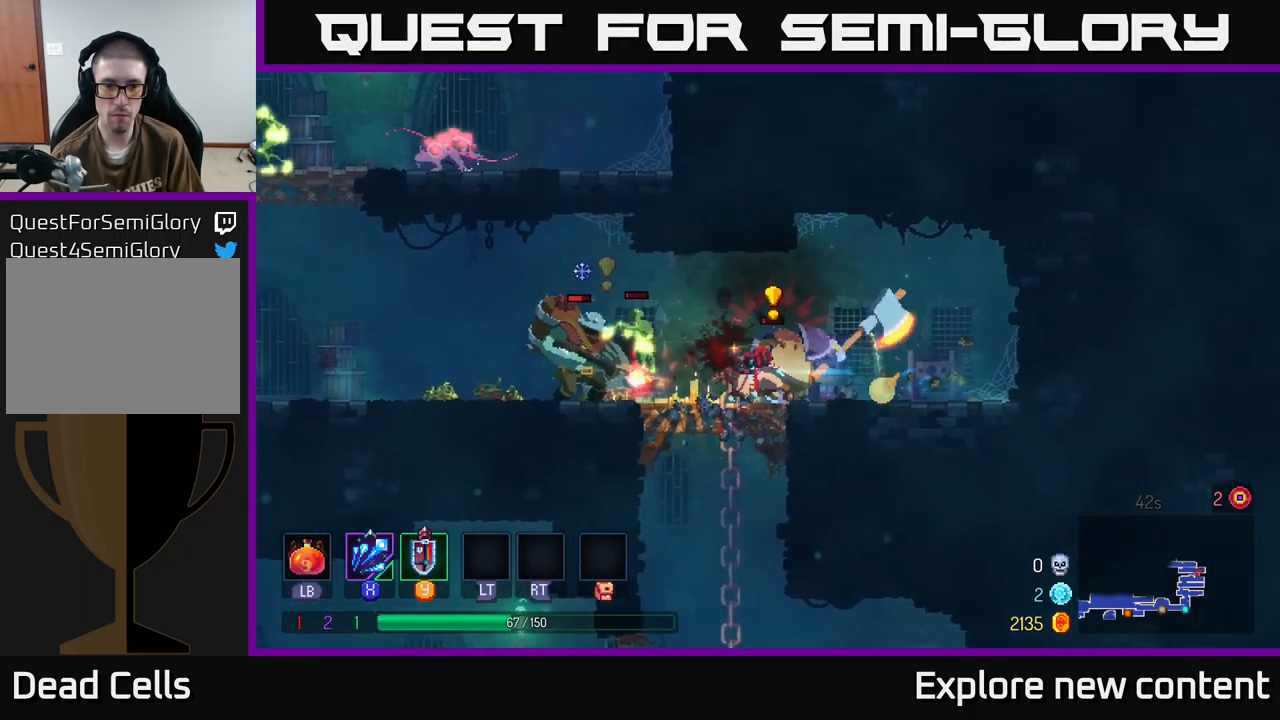
{"buttons": [], "left_stick": "left", "right_stick": "center", "events": [[433, "B", "down"], [500, "B", "up"]]}
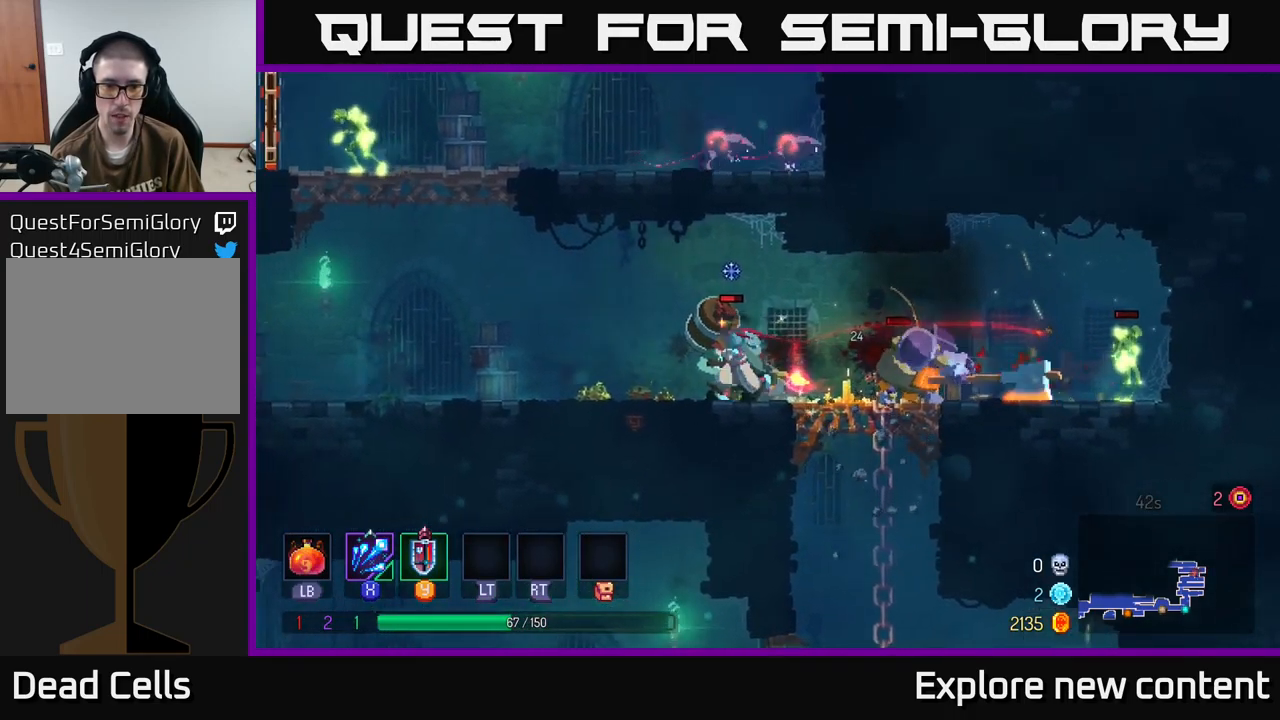
{"buttons": [], "left_stick": "center", "right_stick": "center", "events": [[83, "B", "down"], [166, "B", "up"], [233, "left_stick", "center"], [316, "X", "down"], [400, "X", "up"]]}
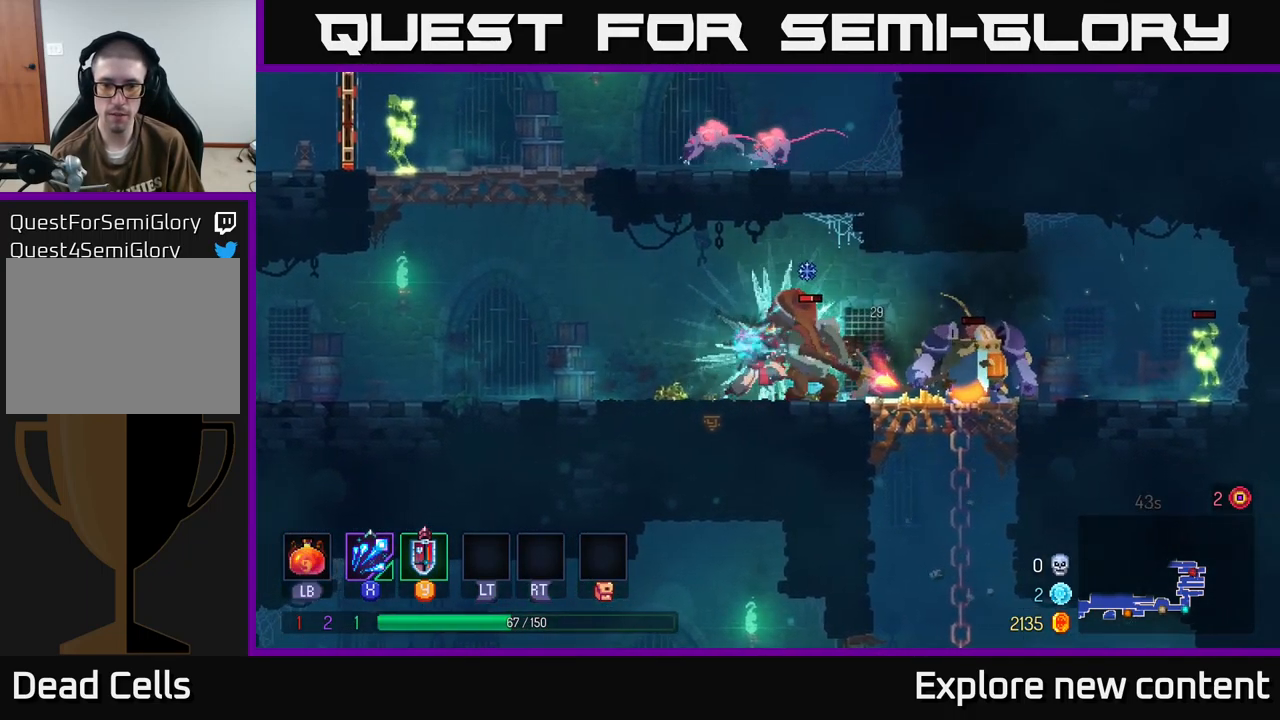
{"buttons": ["X"], "left_stick": "center", "right_stick": "center", "events": [[316, "X", "down"], [383, "X", "up"], [483, "X", "down"]]}
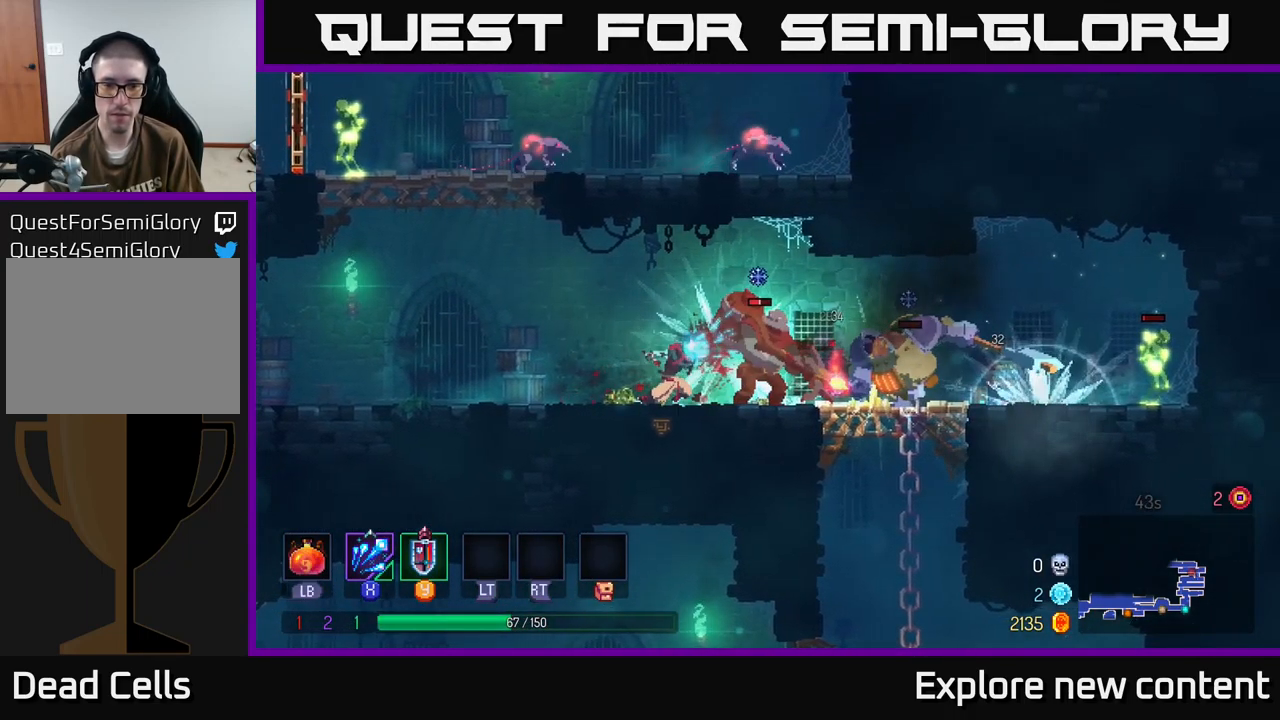
{"buttons": ["X"], "left_stick": "center", "right_stick": "center", "events": [[66, "X", "up"], [150, "X", "down"], [217, "X", "up"], [283, "X", "down"], [383, "X", "up"], [467, "X", "down"]]}